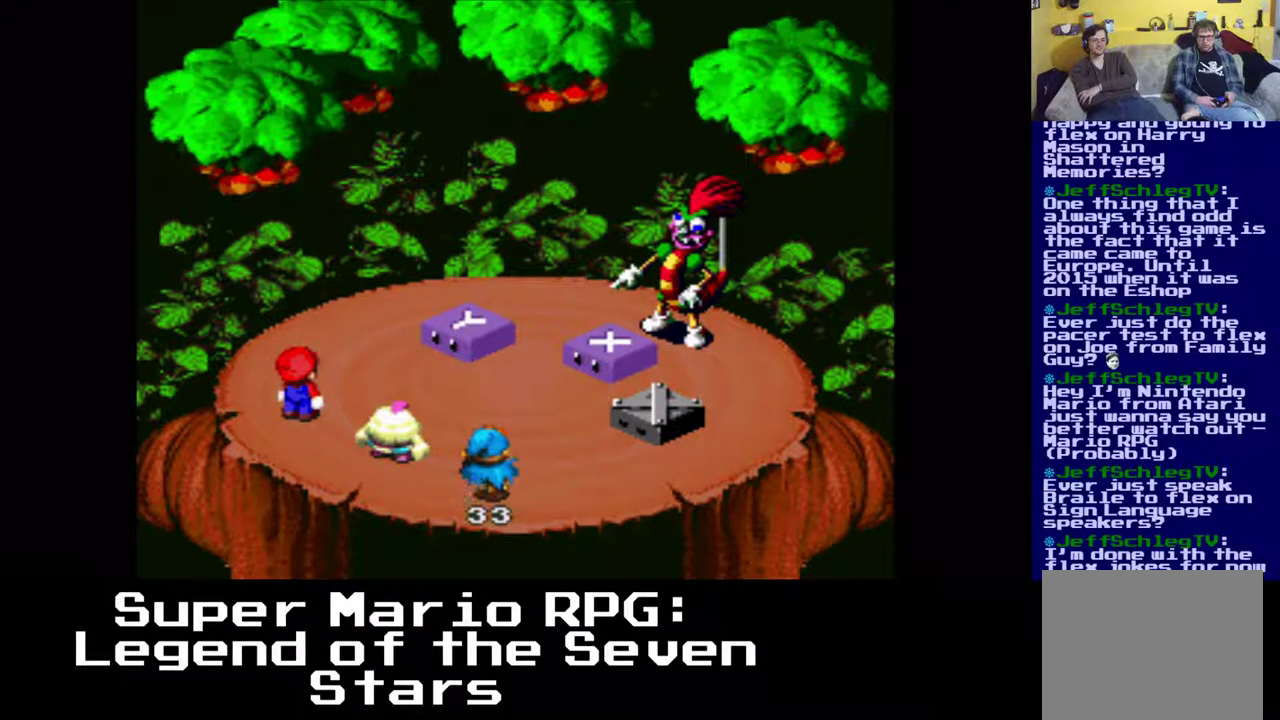
Gameplay with a controller (Xbox layout); each line is a JSON object with the inputs held at the frame after it. "events" lists button and stick changes between this image and that frame as [ms after this image, input, new state], when the widget could be followed in between. Not read: right_stick.
{"buttons": [], "left_stick": "center", "events": []}
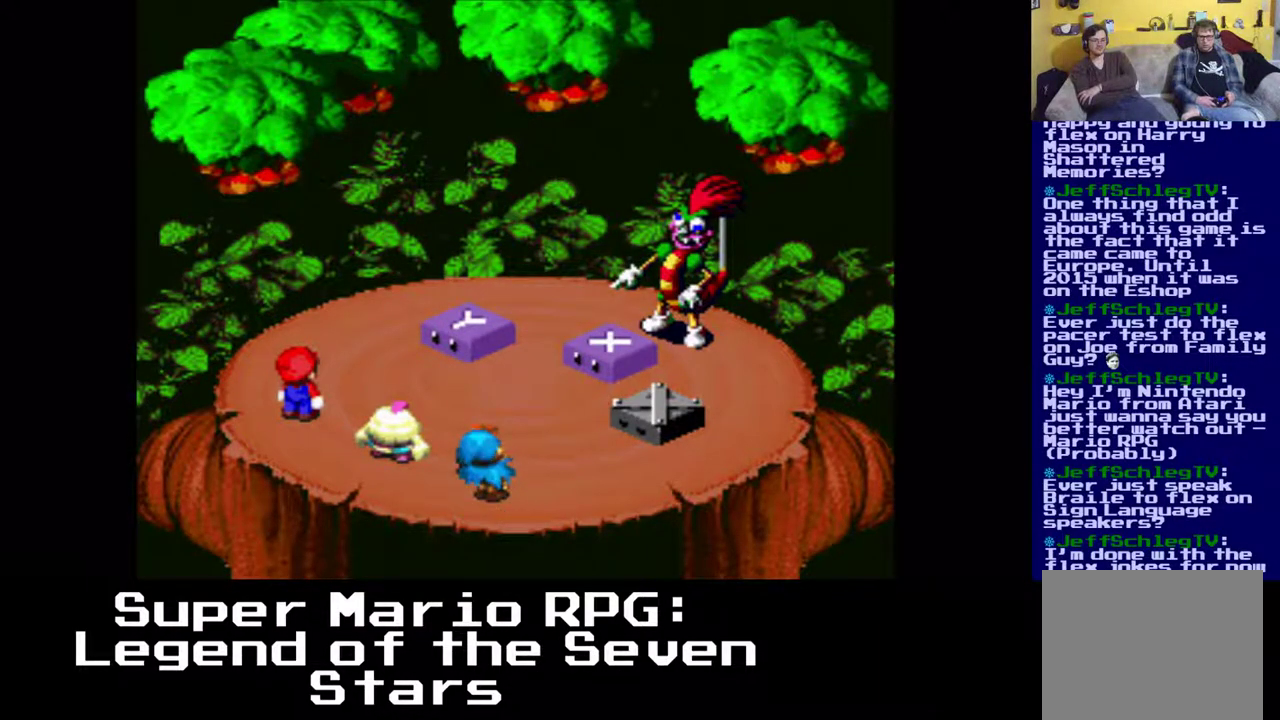
{"buttons": [], "left_stick": "center", "events": []}
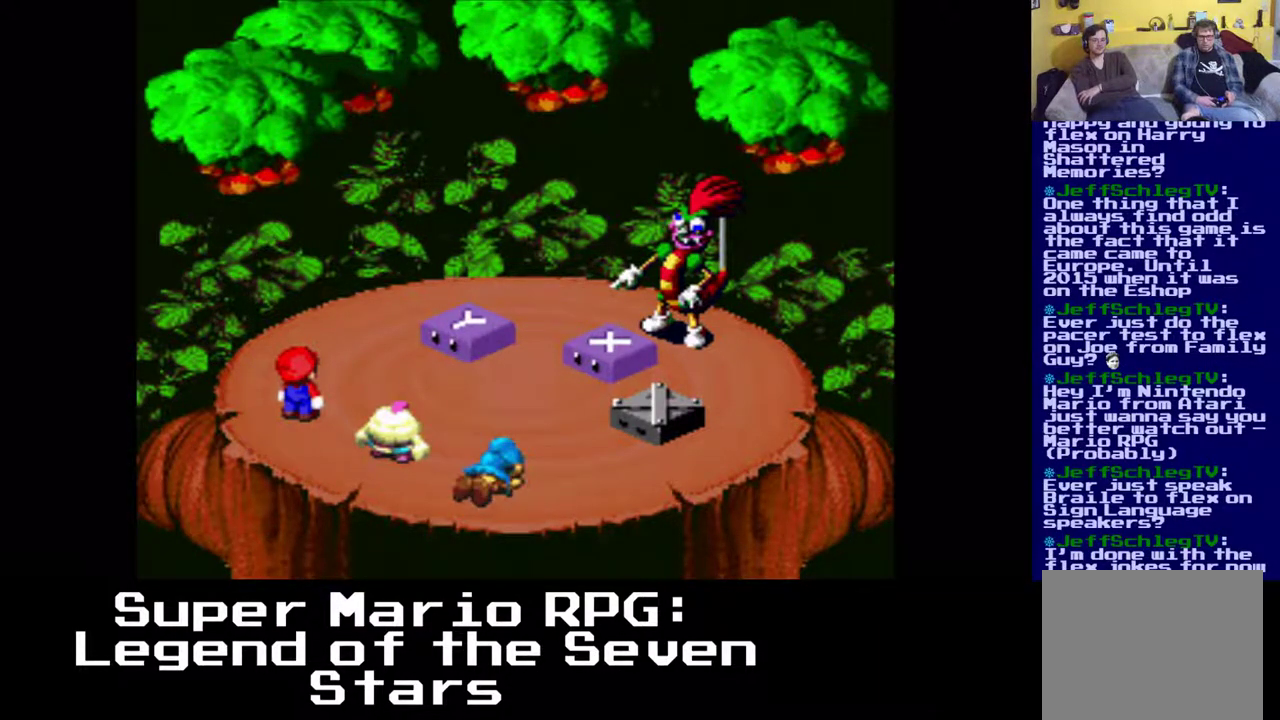
{"buttons": [], "left_stick": "center", "events": []}
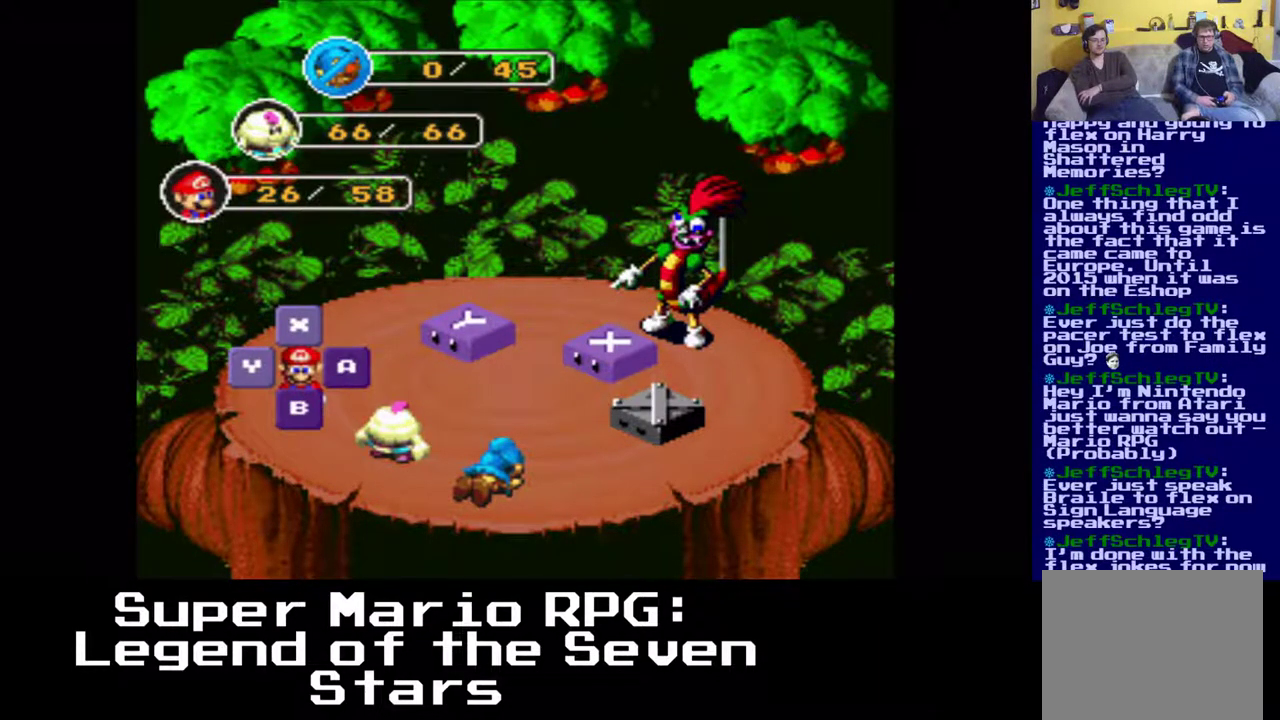
{"buttons": [], "left_stick": "center", "events": []}
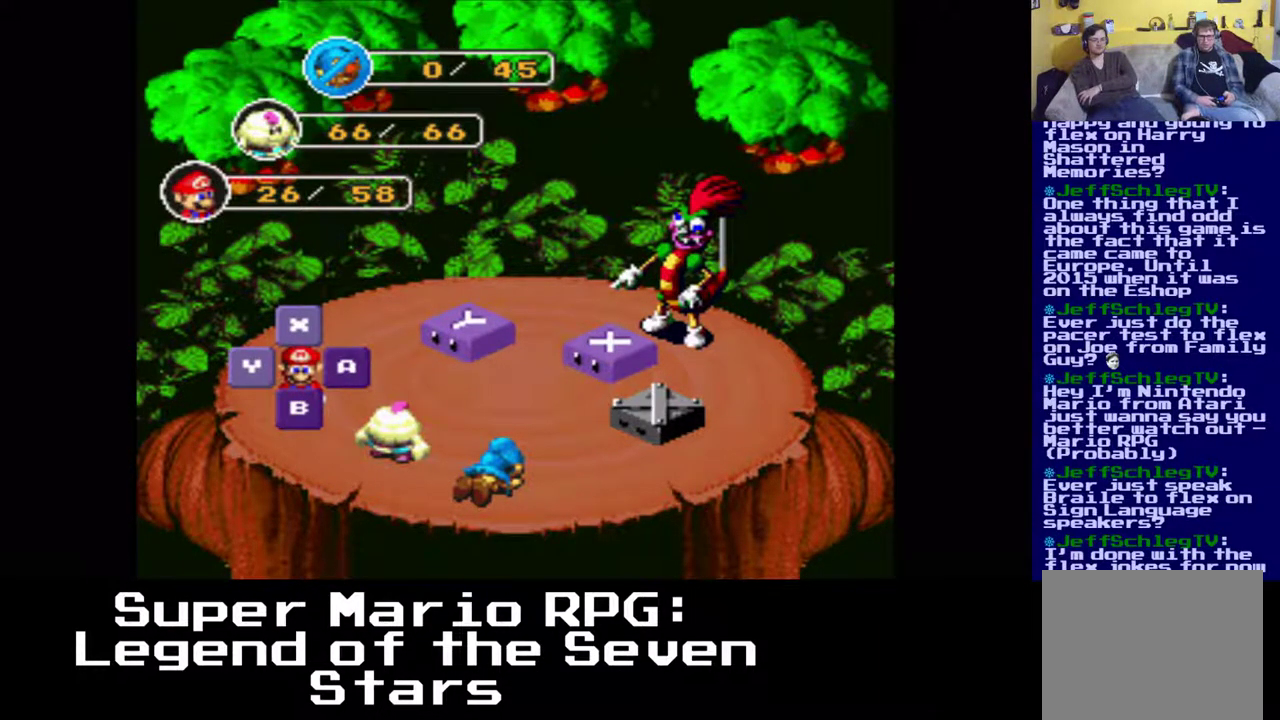
{"buttons": [], "left_stick": "center", "events": []}
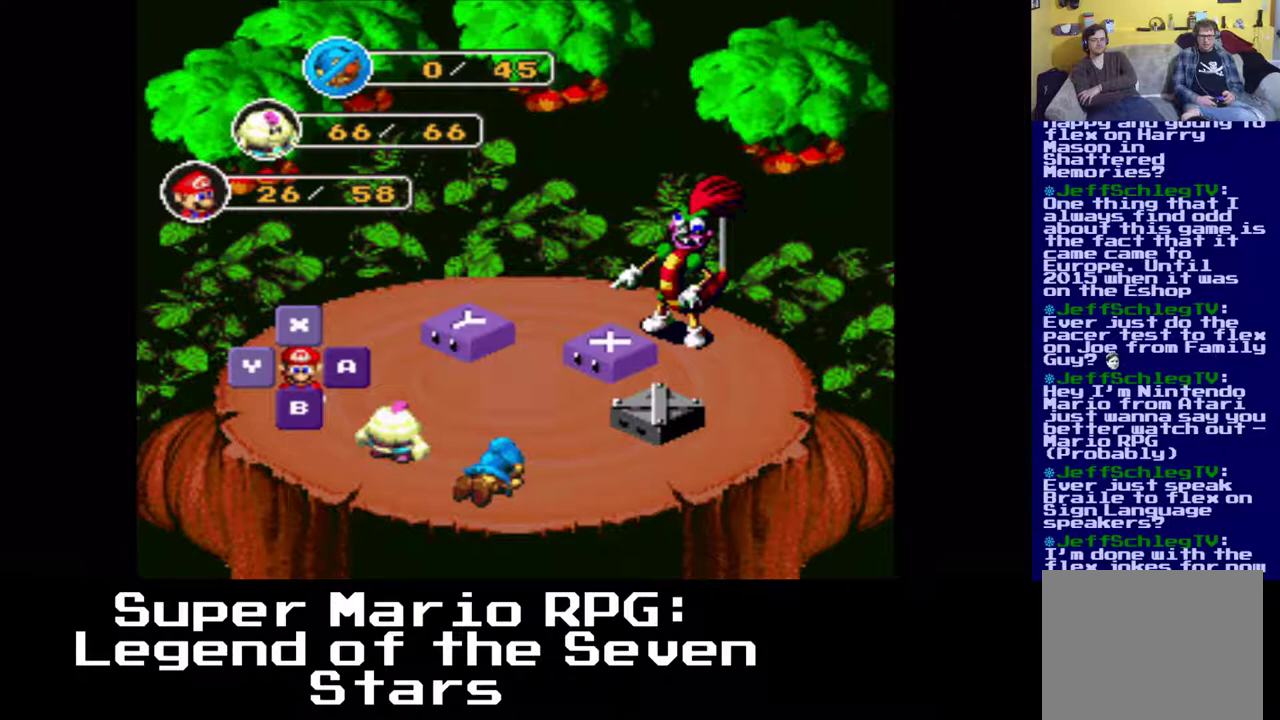
{"buttons": [], "left_stick": "center", "events": []}
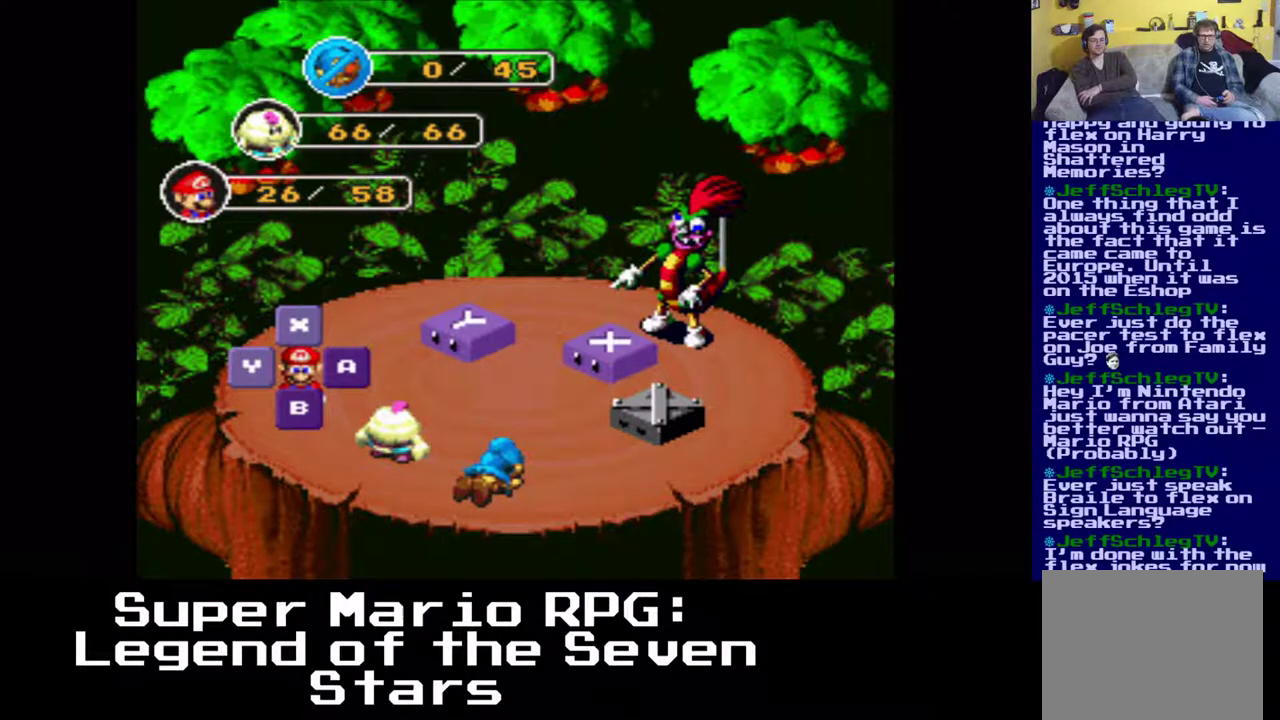
{"buttons": [], "left_stick": "center", "events": []}
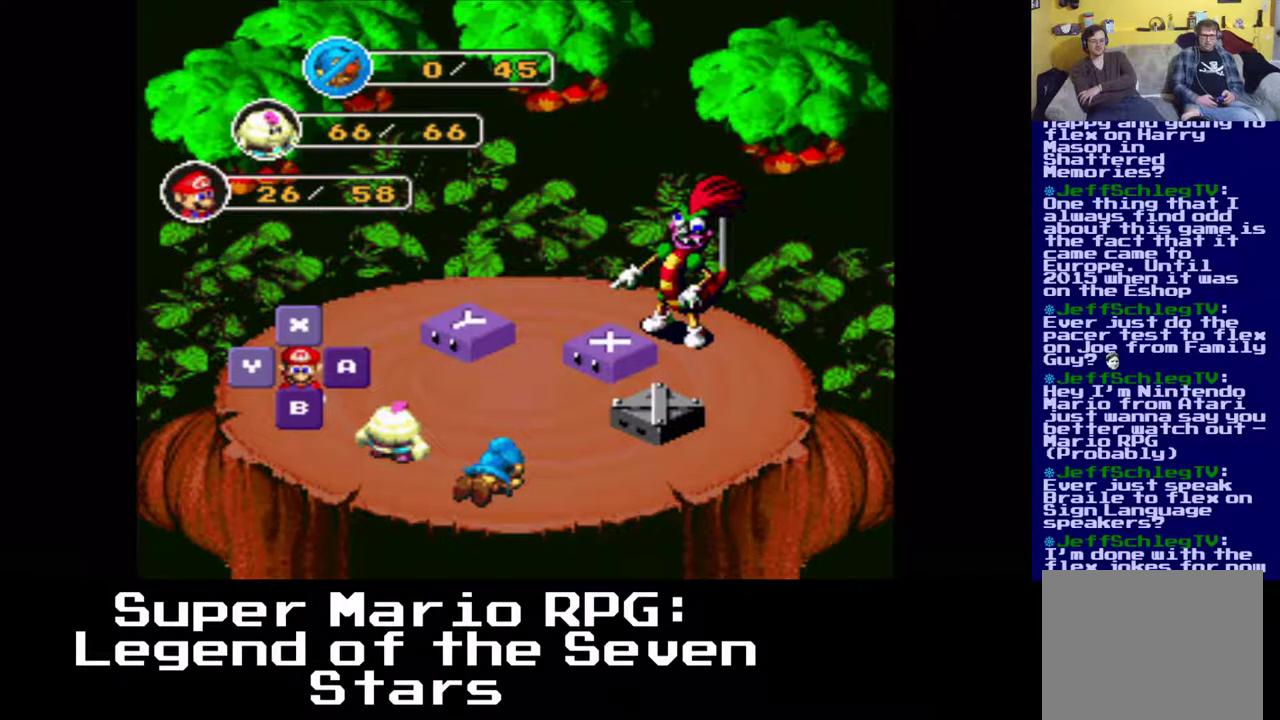
{"buttons": [], "left_stick": "center", "events": []}
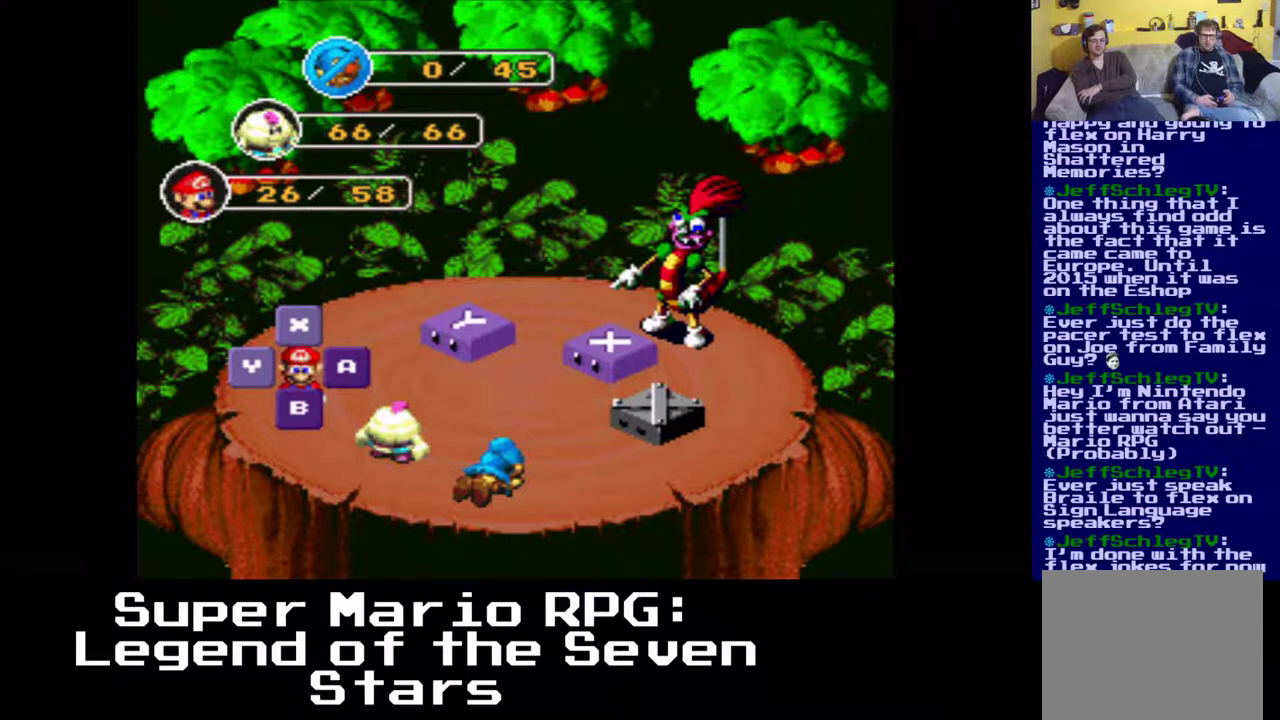
{"buttons": [], "left_stick": "center", "events": [[117, "X", "down"], [217, "X", "up"]]}
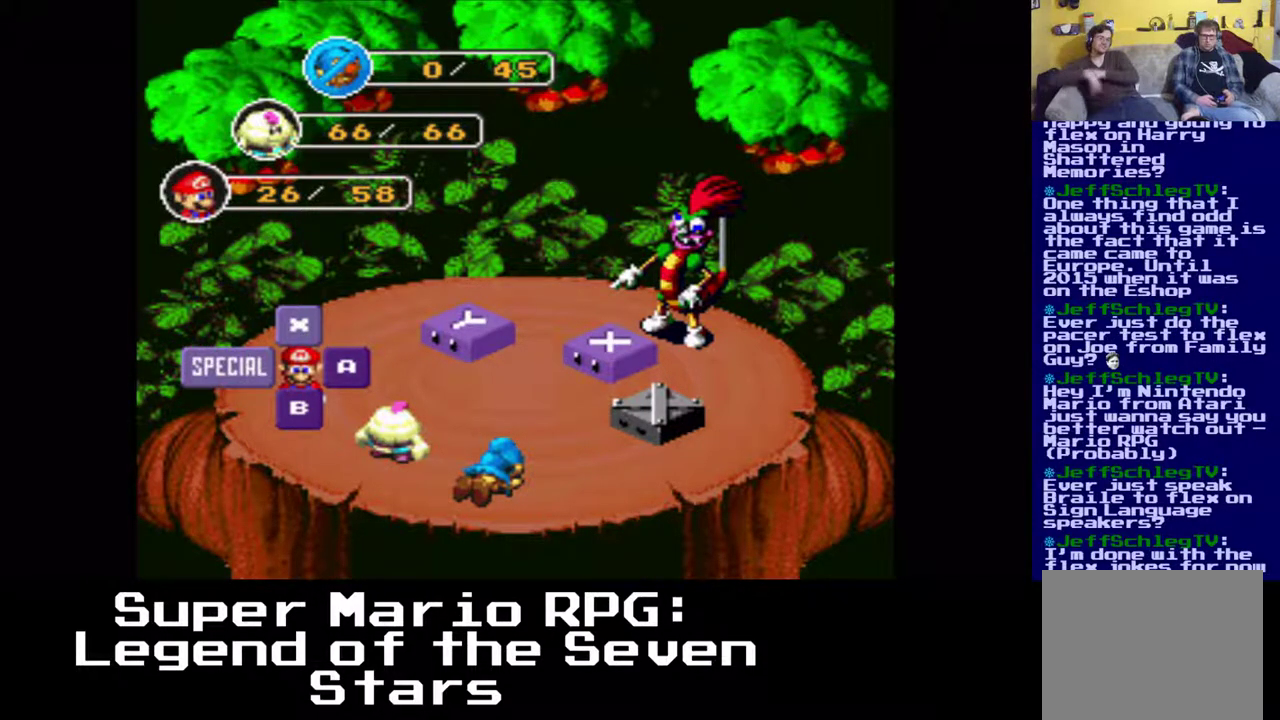
{"buttons": [], "left_stick": "center", "events": []}
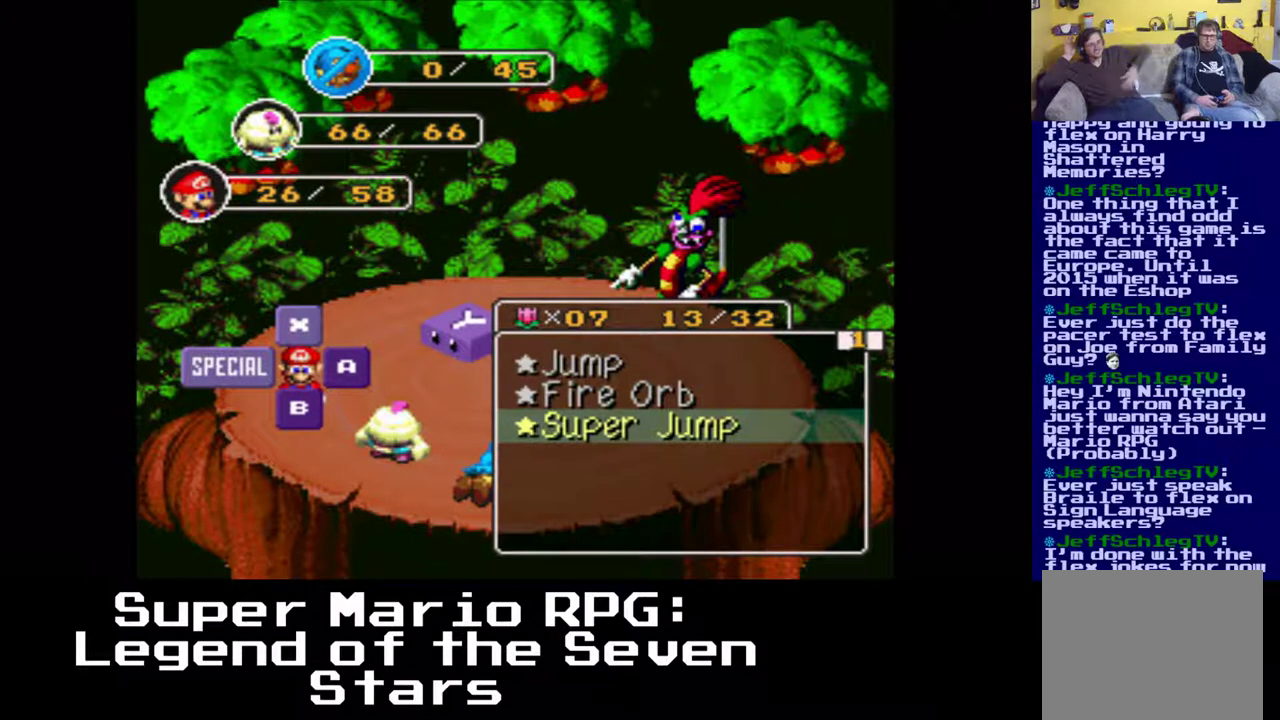
{"buttons": [], "left_stick": "center", "events": []}
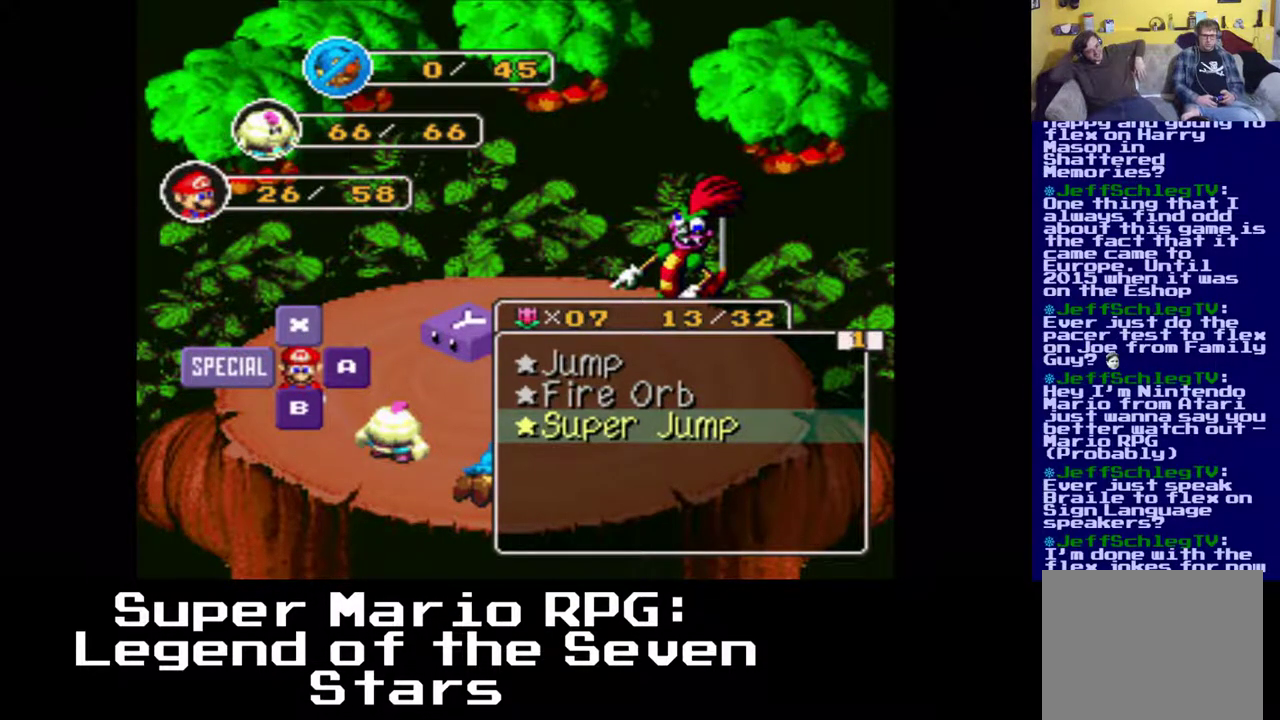
{"buttons": [], "left_stick": "center", "events": []}
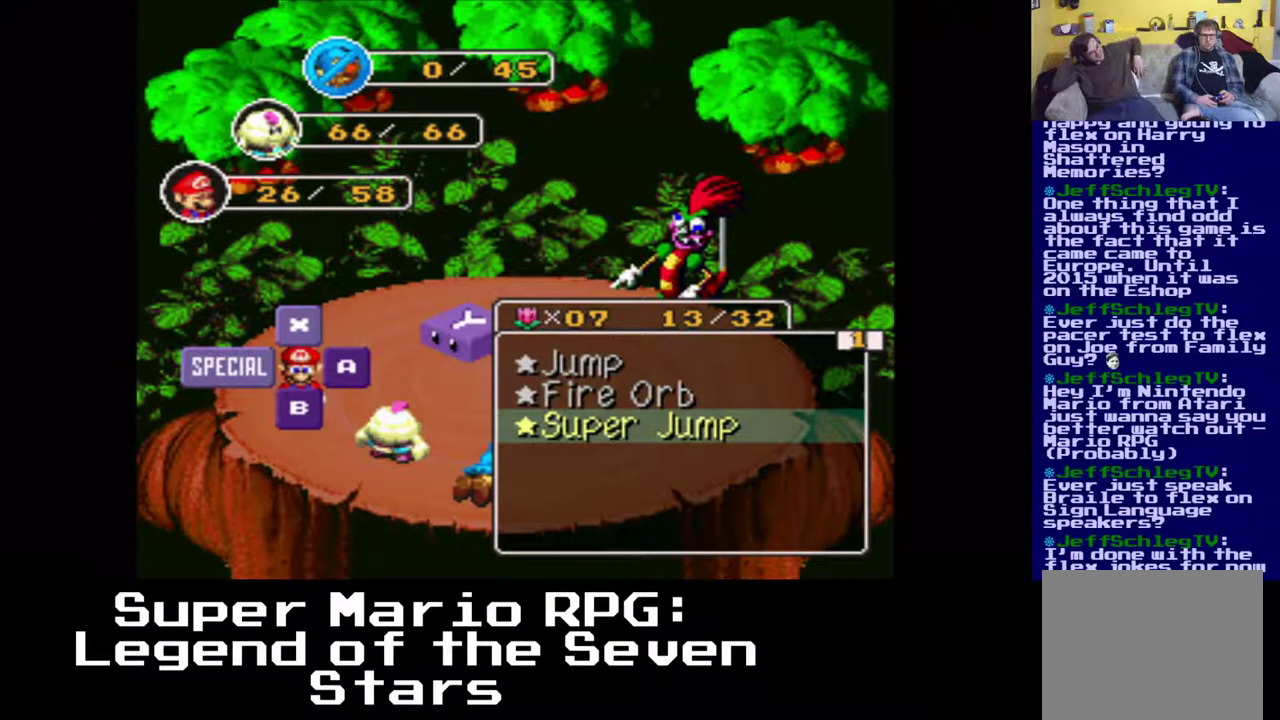
{"buttons": [], "left_stick": "center", "events": []}
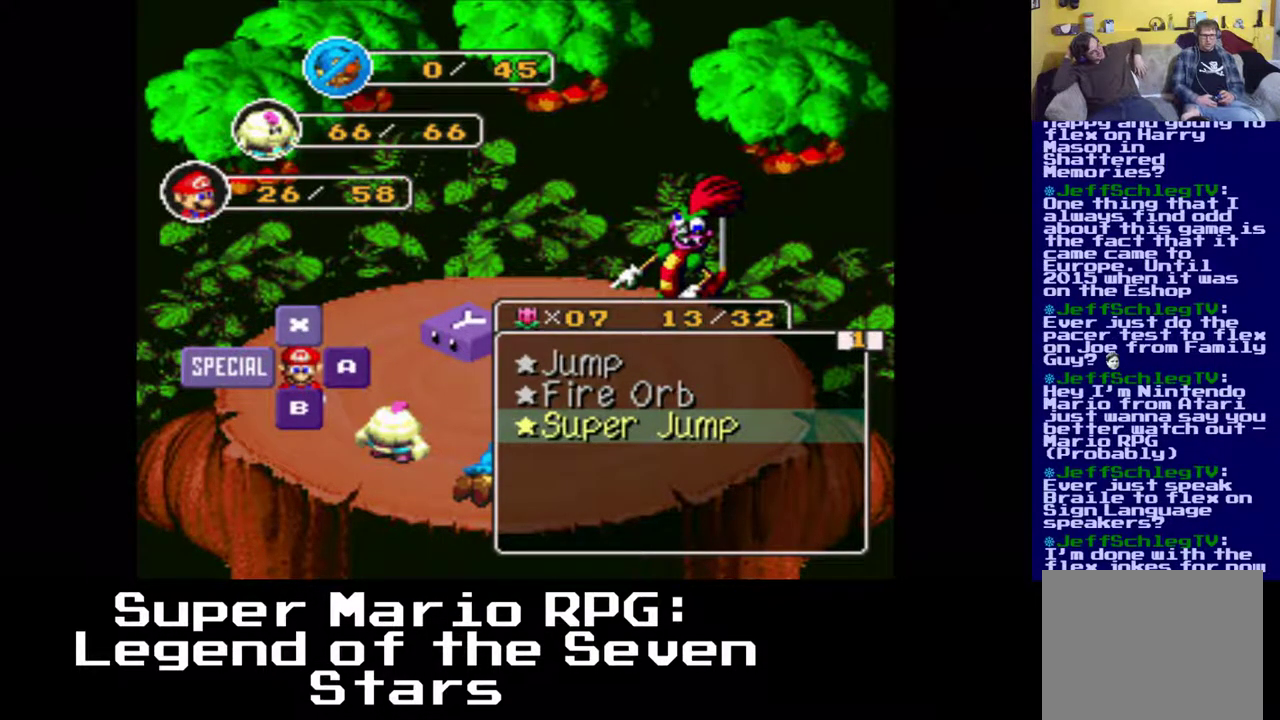
{"buttons": [], "left_stick": "center", "events": [[333, "X", "down"], [433, "X", "up"]]}
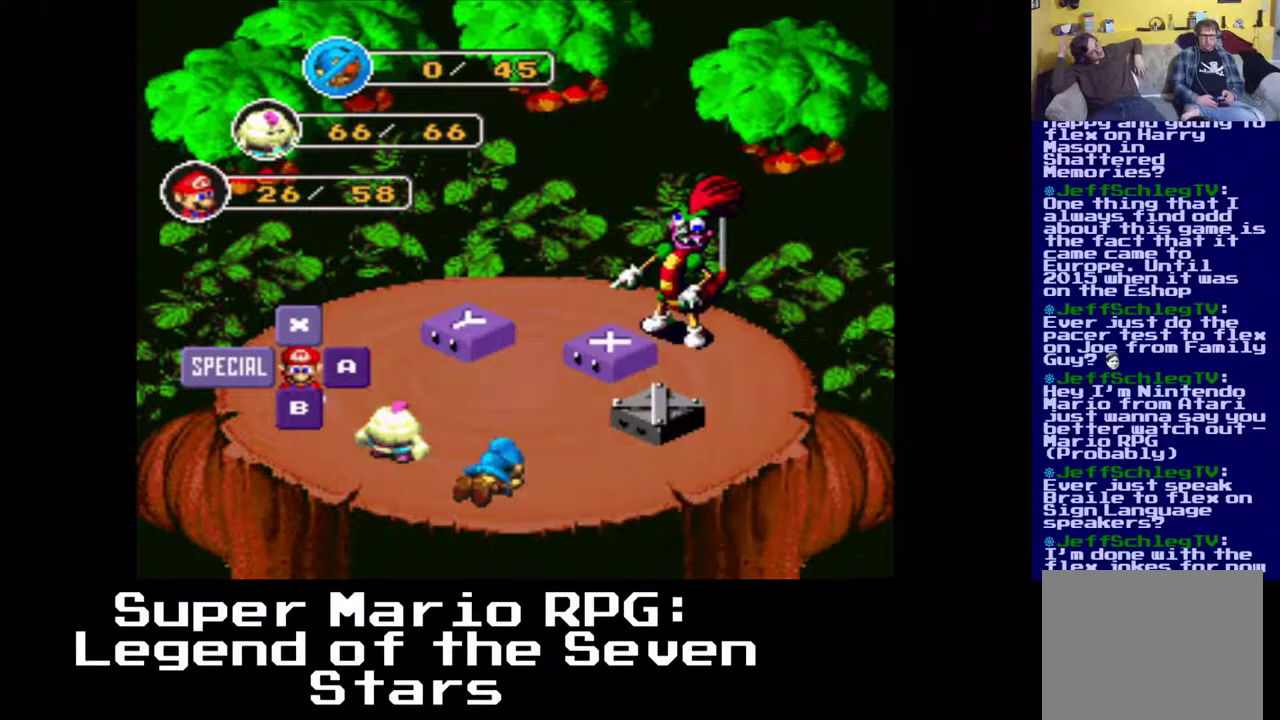
{"buttons": ["X"], "left_stick": "center", "events": [[500, "X", "down"]]}
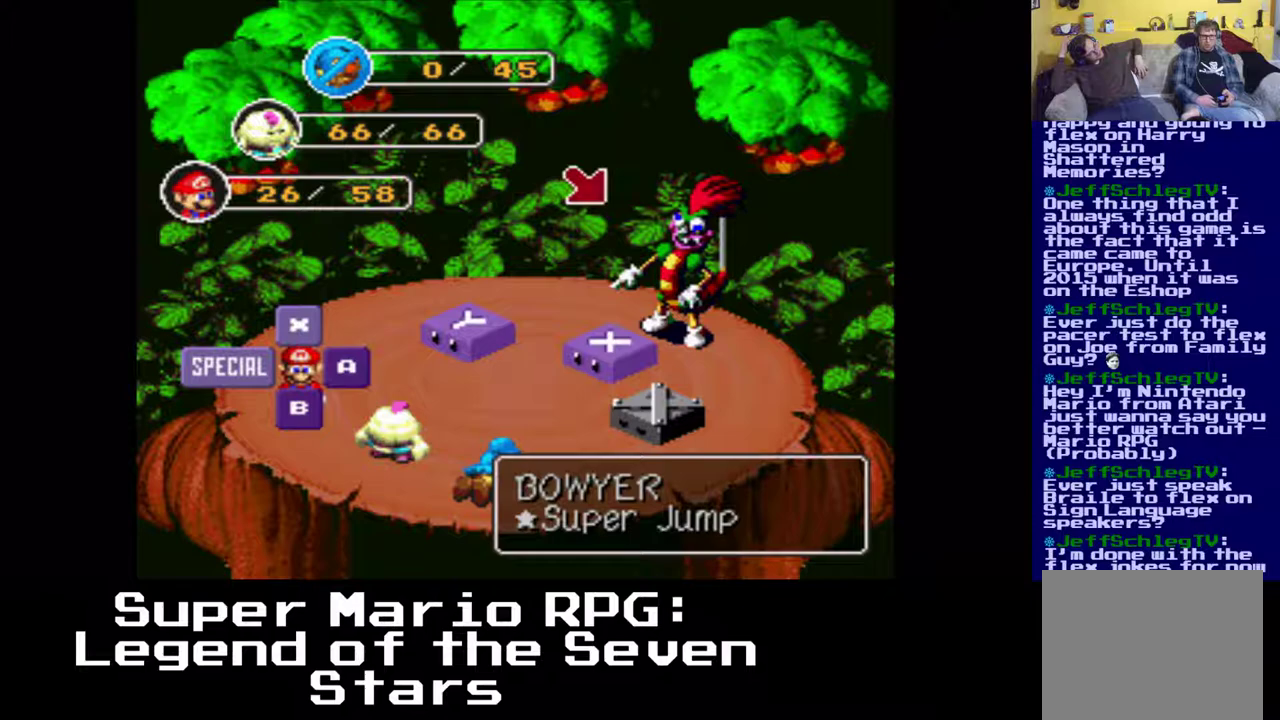
{"buttons": [], "left_stick": "center", "events": [[117, "X", "up"]]}
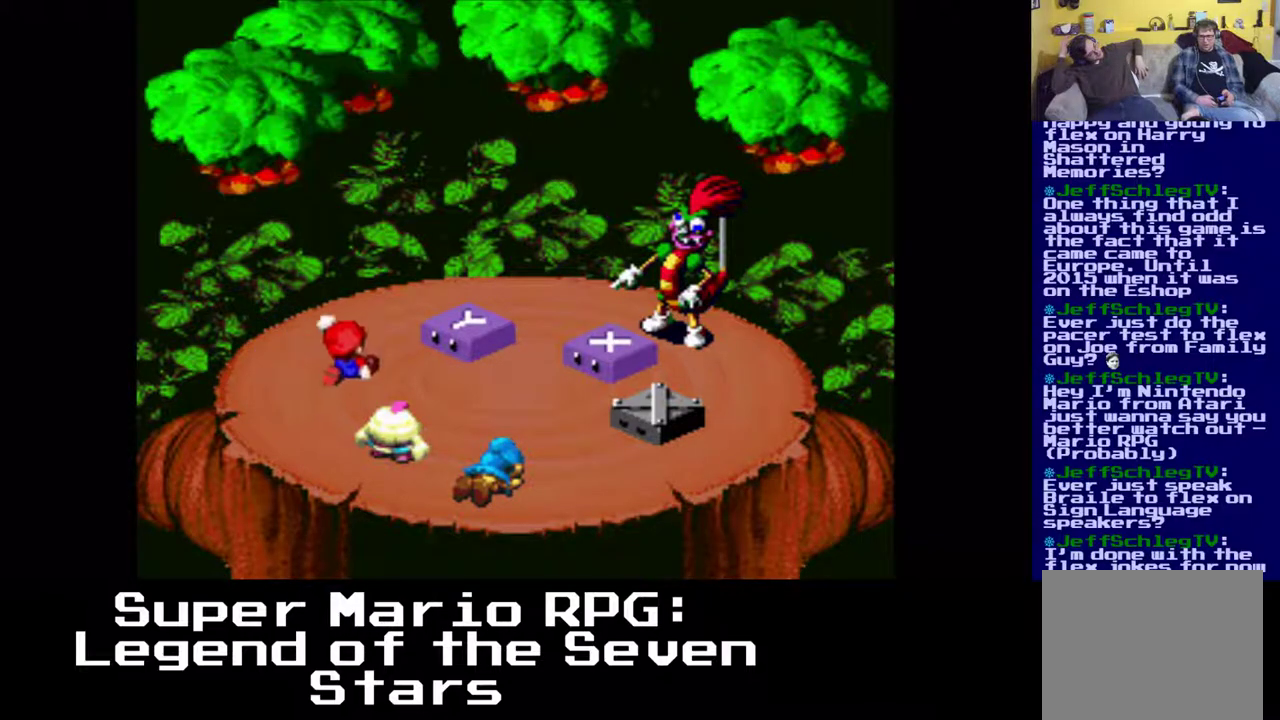
{"buttons": [], "left_stick": "center", "events": []}
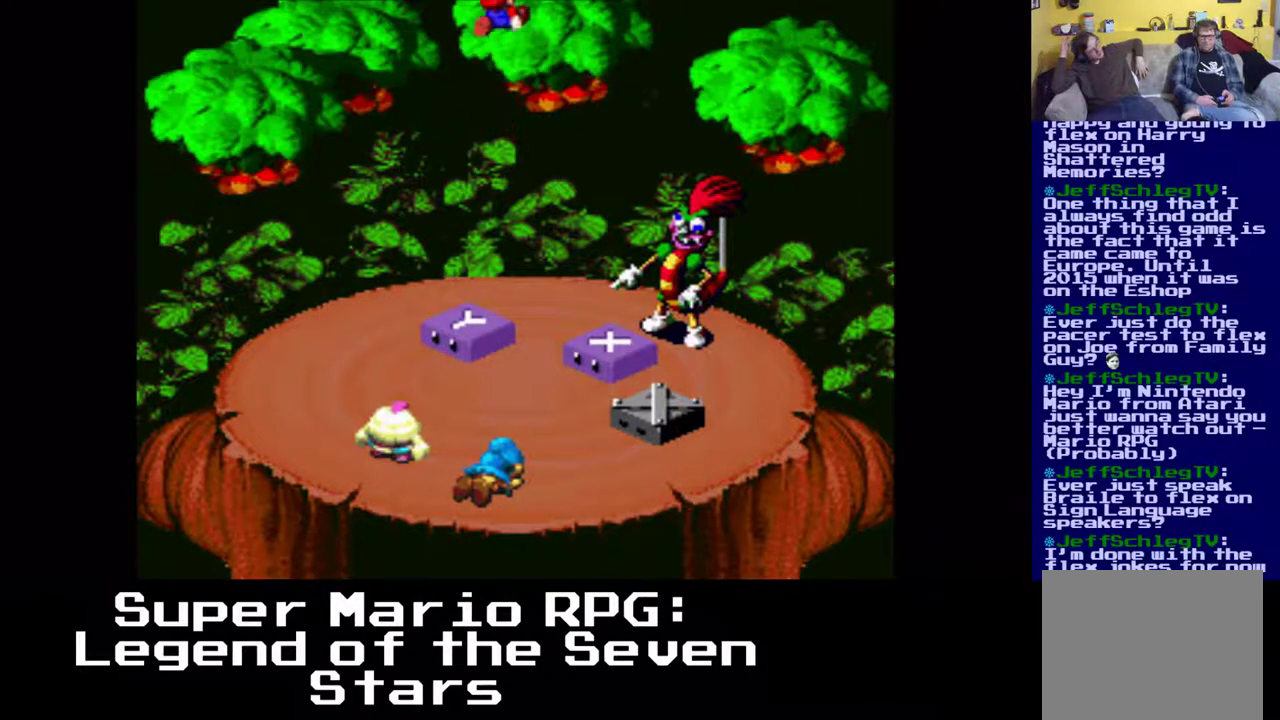
{"buttons": [], "left_stick": "center", "events": []}
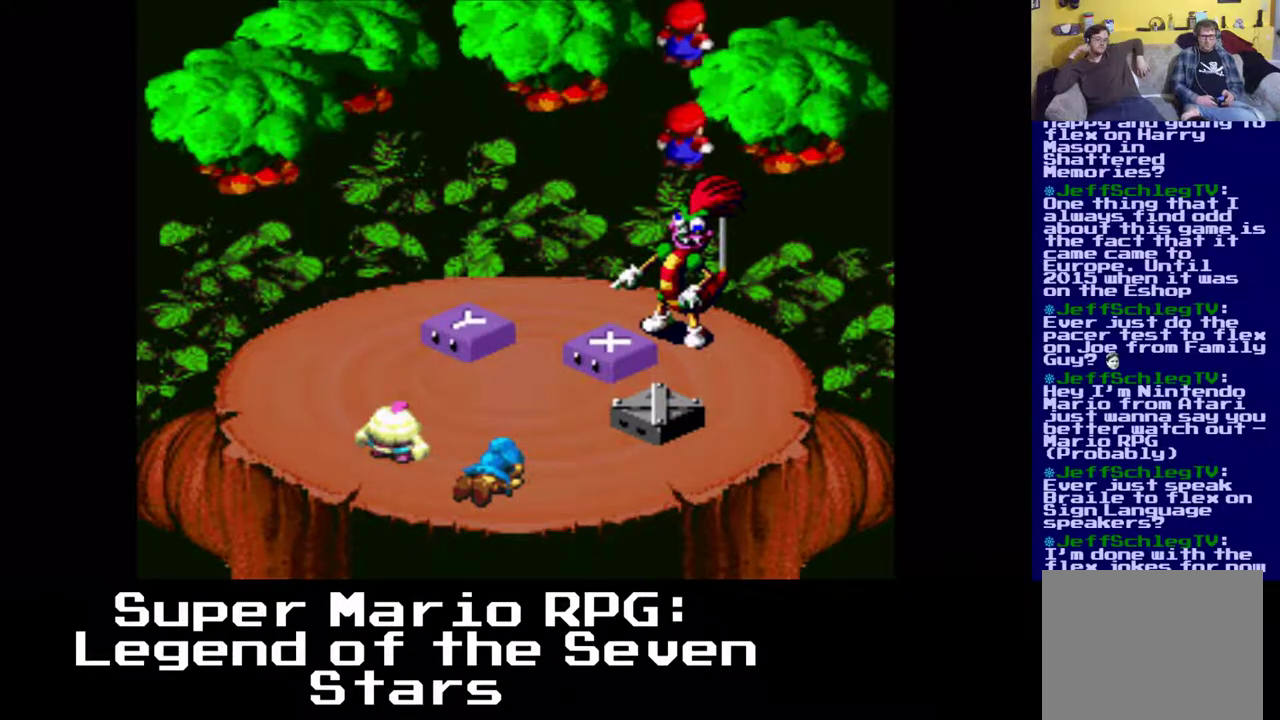
{"buttons": [], "left_stick": "center", "events": [[117, "X", "down"], [267, "X", "up"]]}
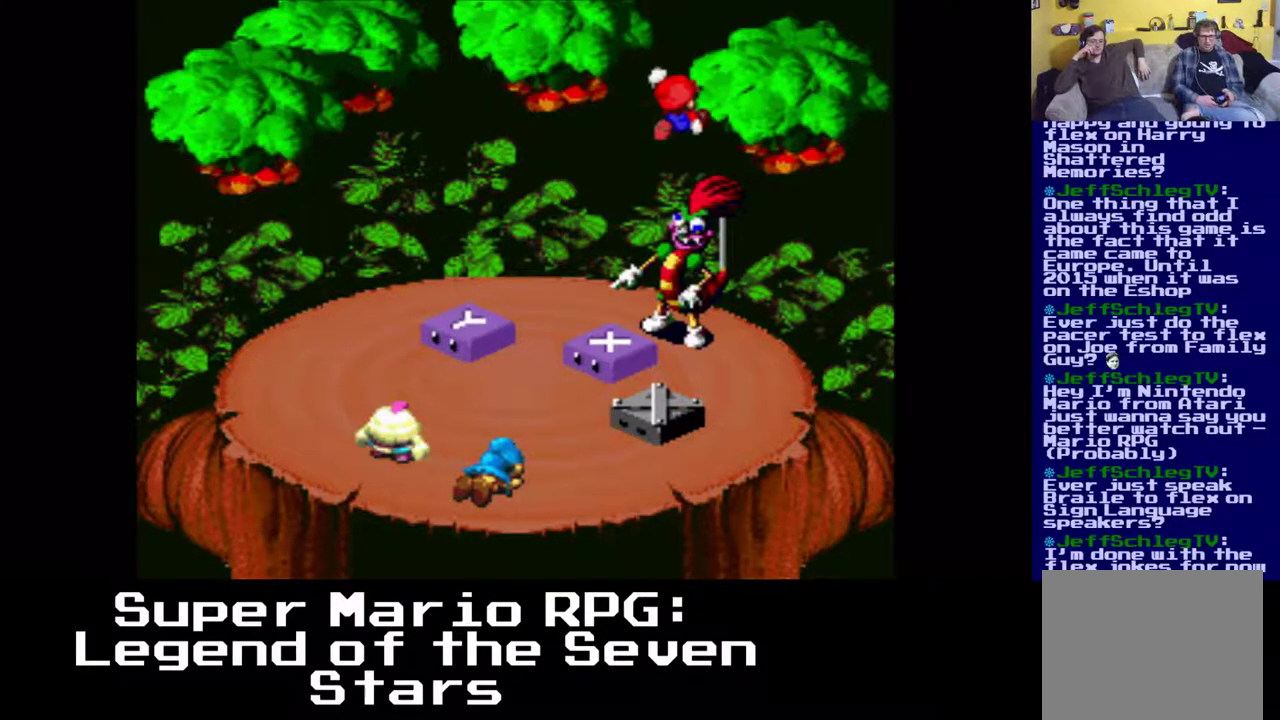
{"buttons": [], "left_stick": "center", "events": []}
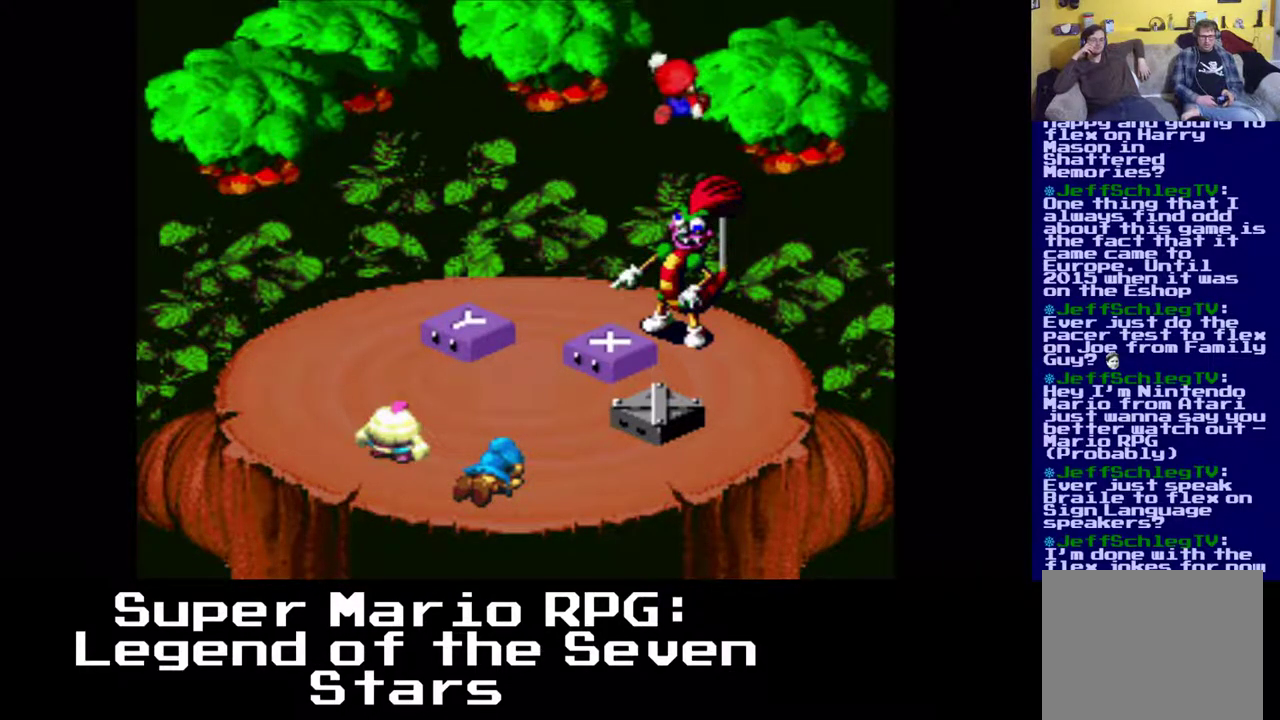
{"buttons": [], "left_stick": "center", "events": [[17, "X", "down"], [167, "X", "up"]]}
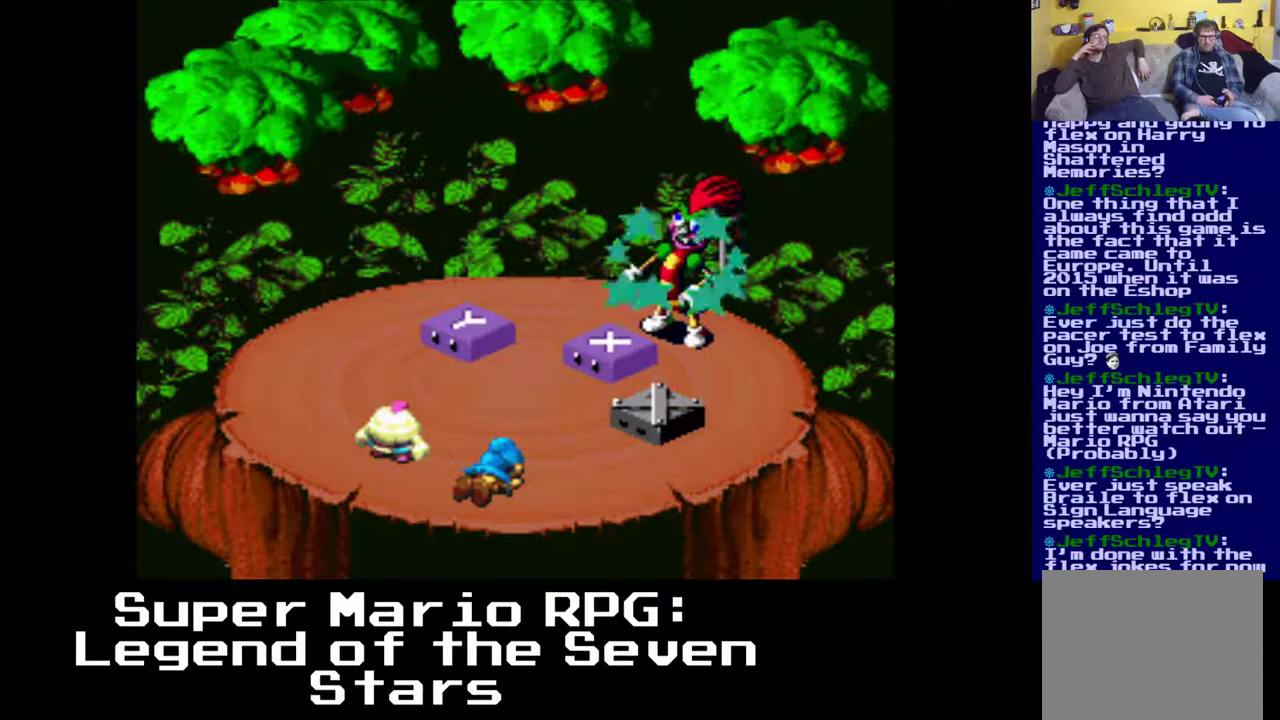
{"buttons": [], "left_stick": "center", "events": [[300, "X", "down"], [433, "X", "up"]]}
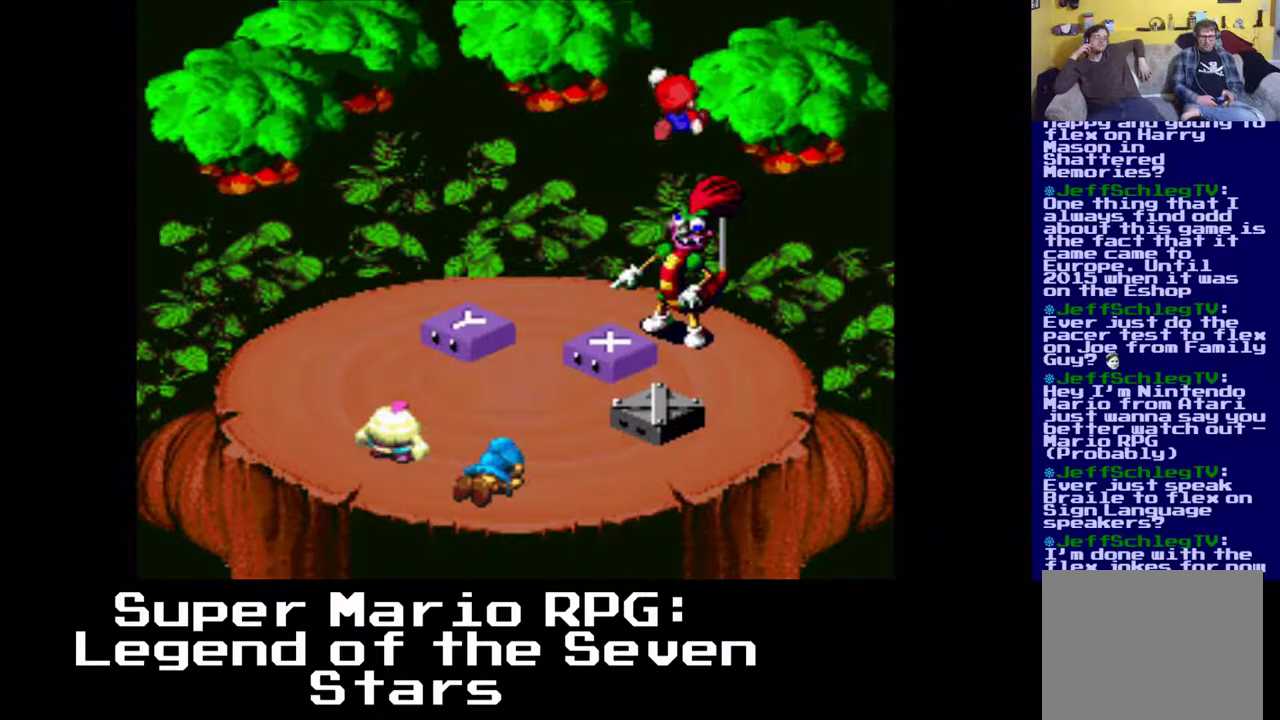
{"buttons": [], "left_stick": "center", "events": []}
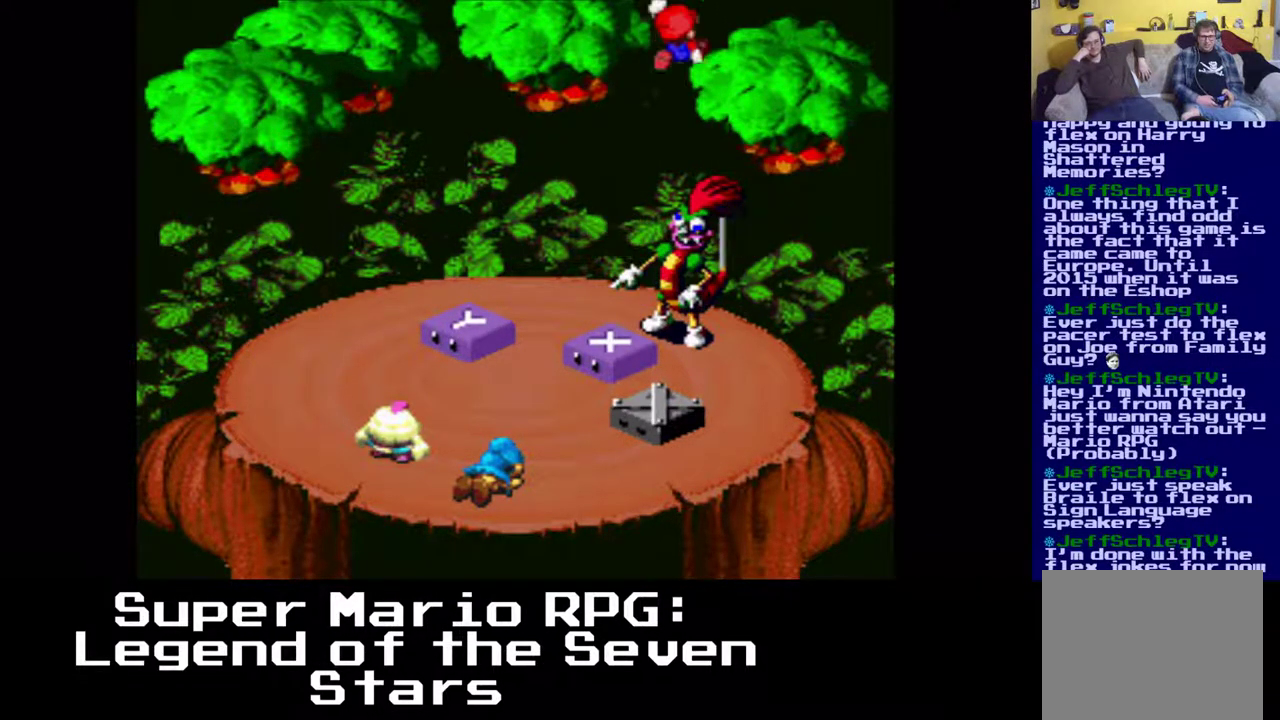
{"buttons": [], "left_stick": "center", "events": [[50, "X", "down"], [183, "X", "up"]]}
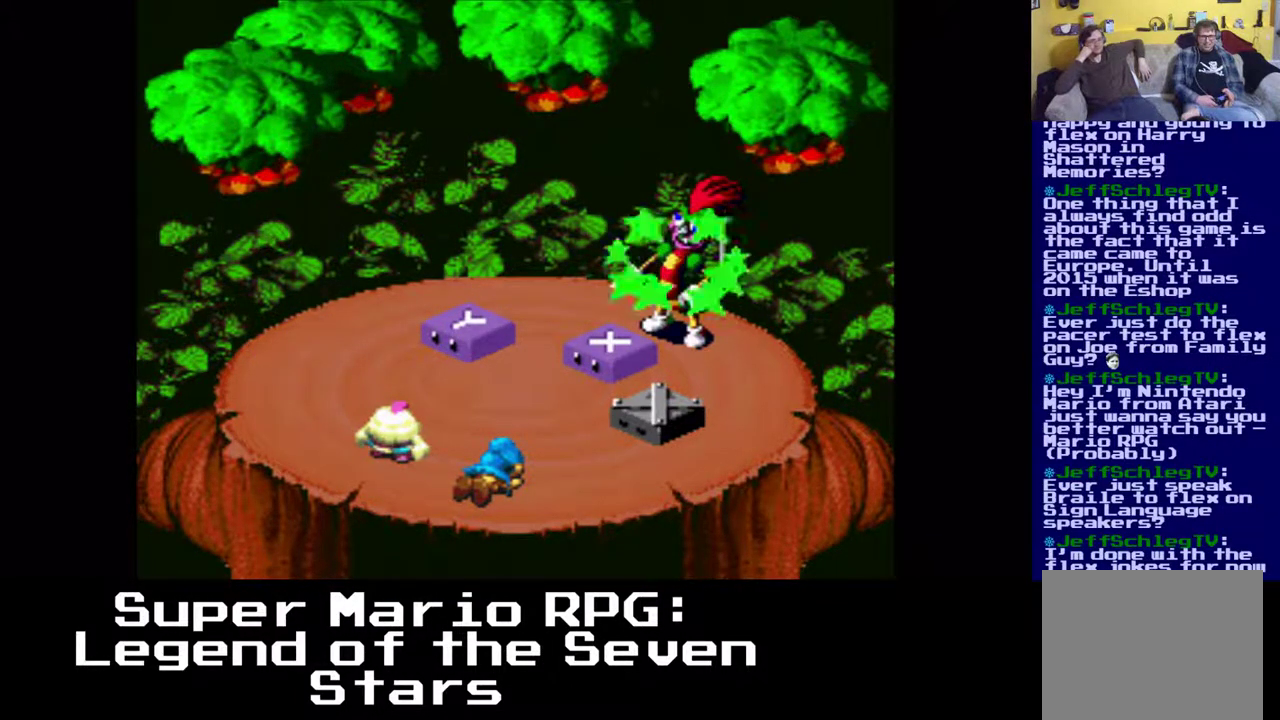
{"buttons": [], "left_stick": "center", "events": [[333, "X", "down"], [450, "X", "up"]]}
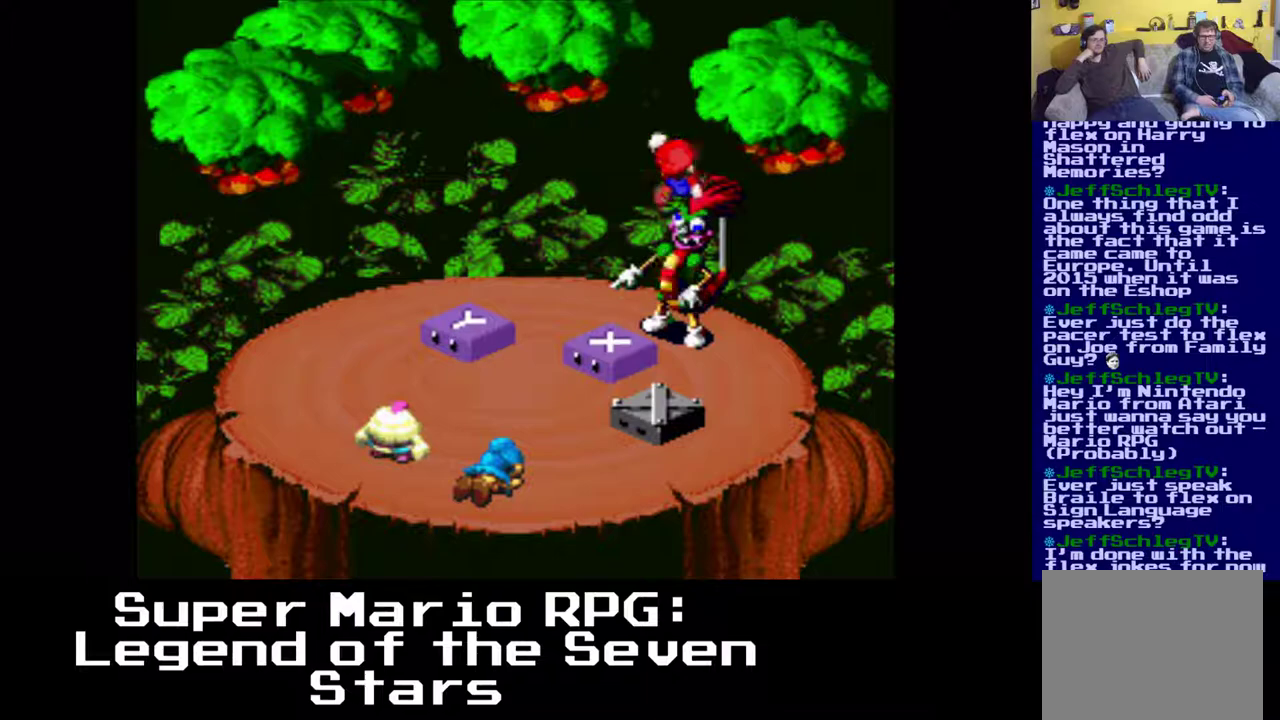
{"buttons": [], "left_stick": "center", "events": []}
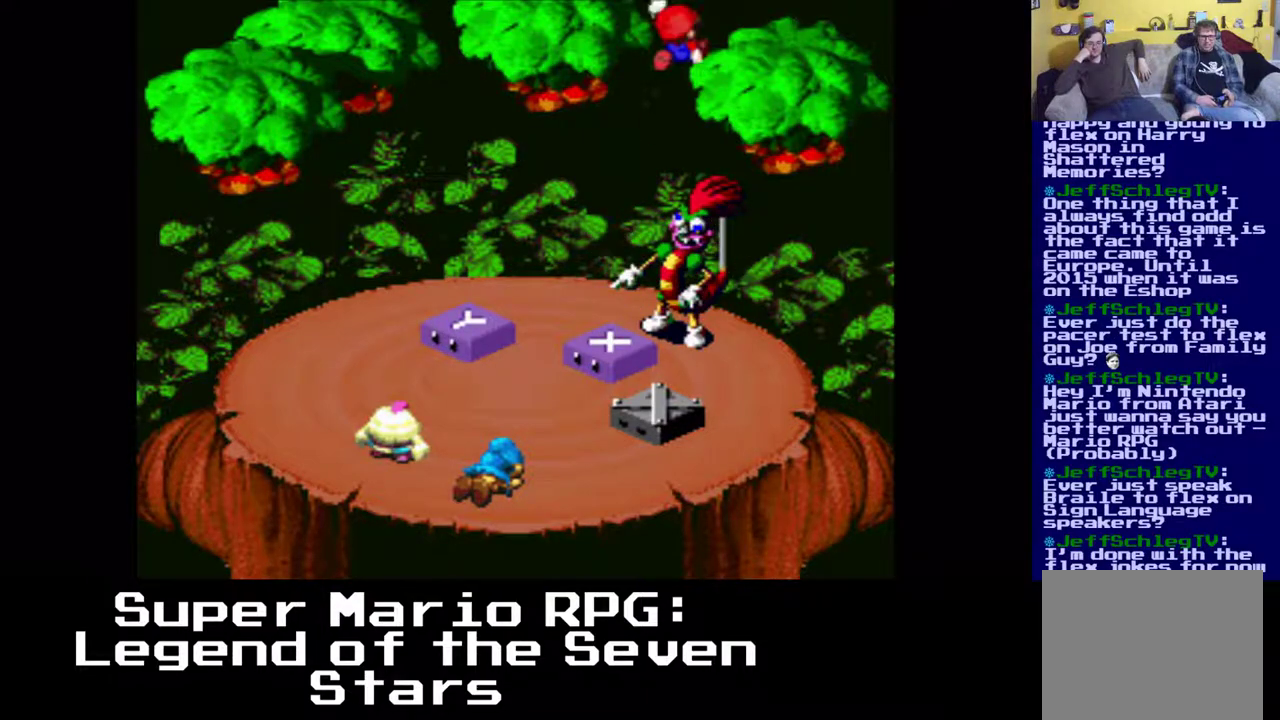
{"buttons": [], "left_stick": "center", "events": [[33, "X", "down"], [183, "X", "up"]]}
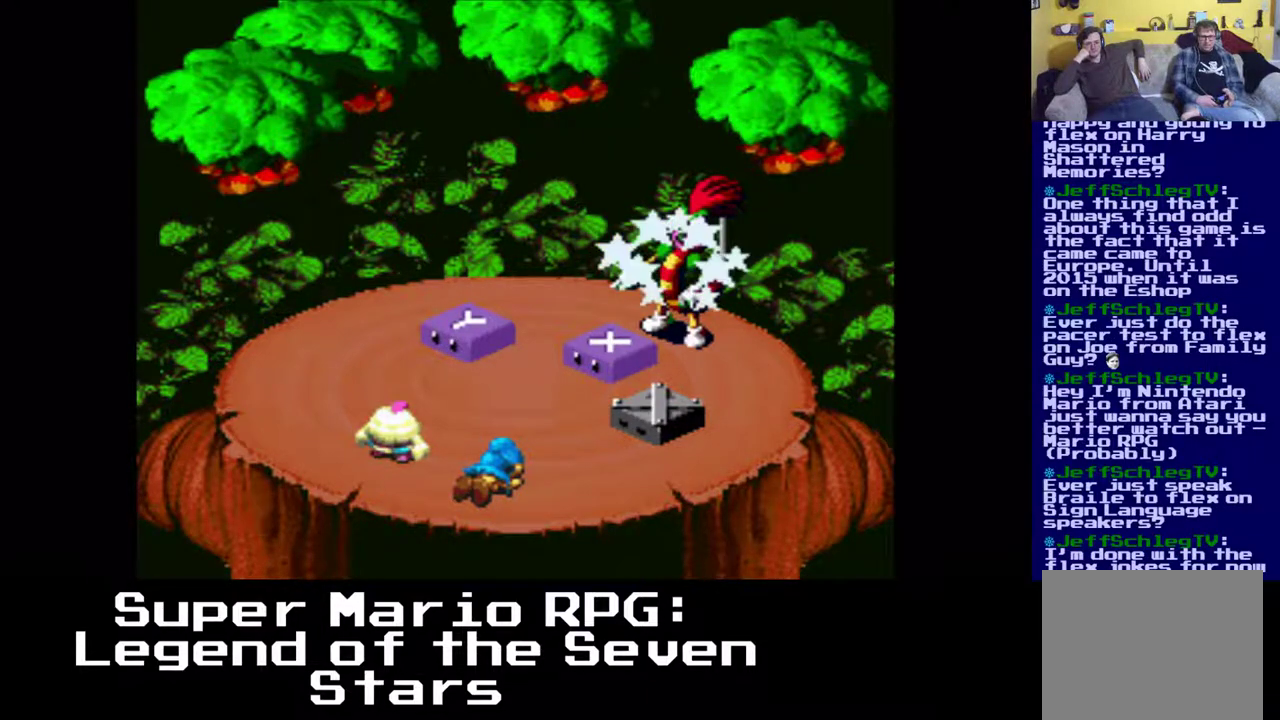
{"buttons": [], "left_stick": "center", "events": [[333, "X", "down"], [467, "X", "up"]]}
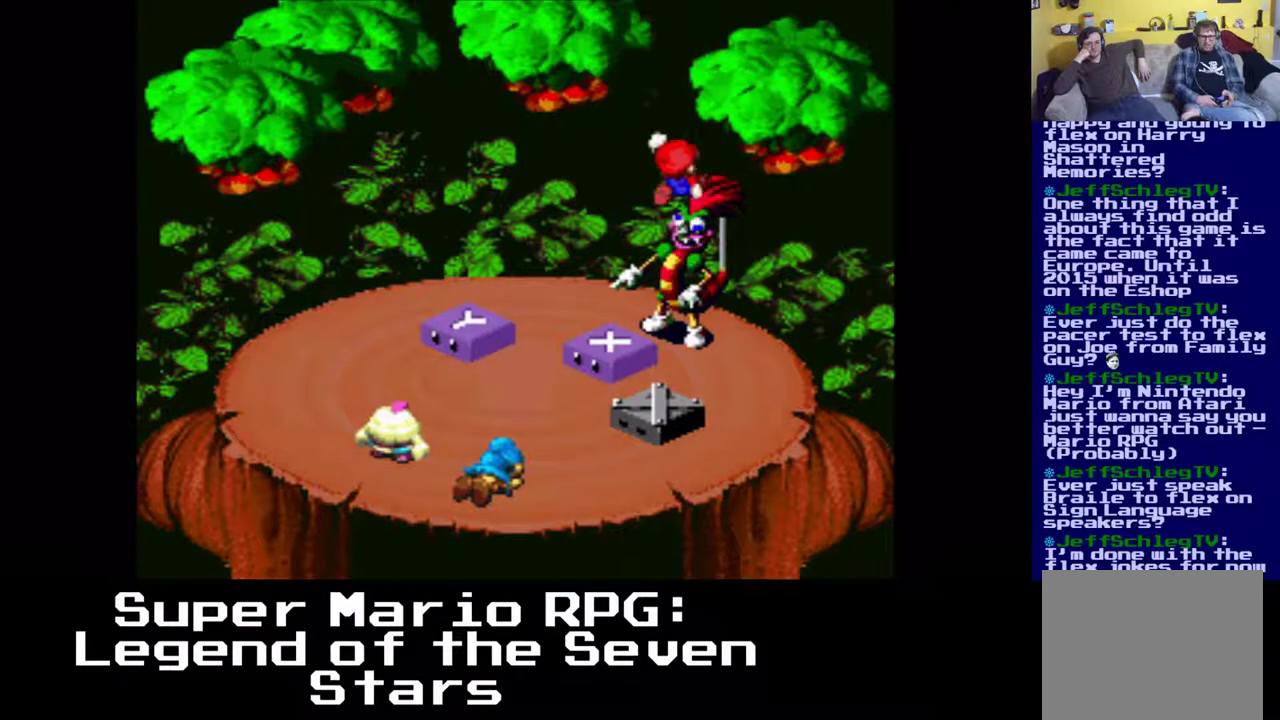
{"buttons": [], "left_stick": "center", "events": []}
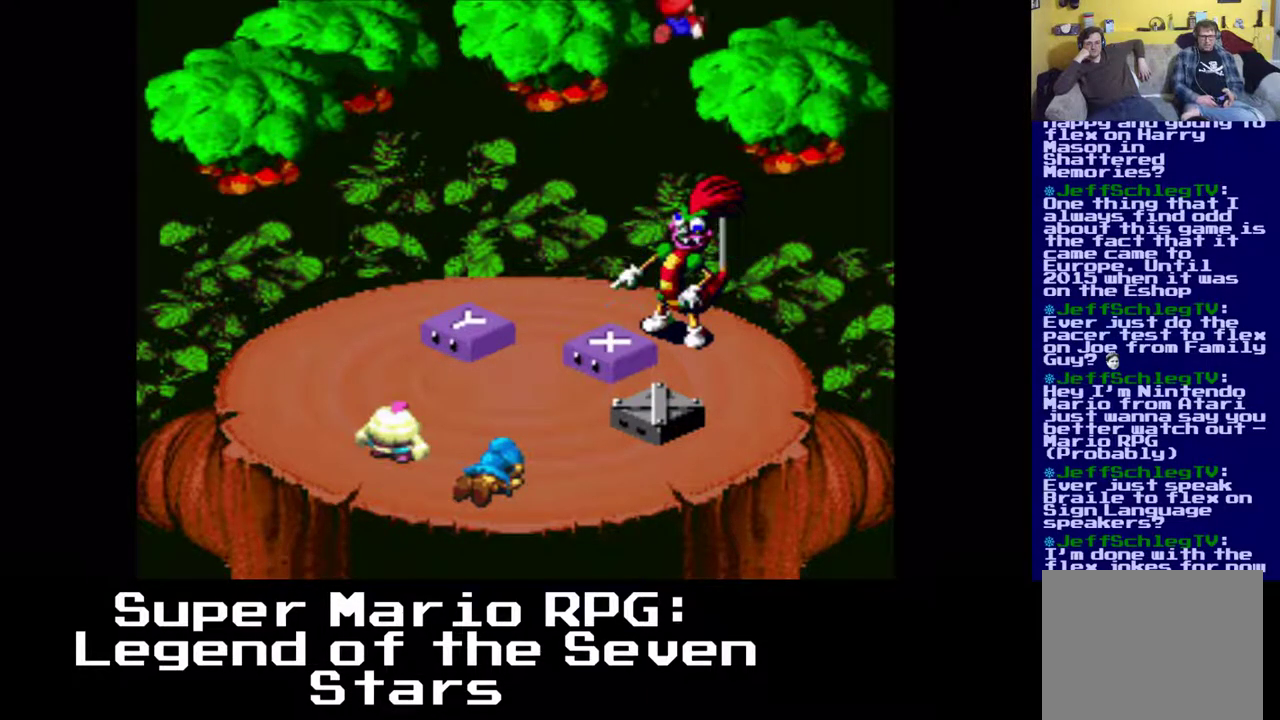
{"buttons": [], "left_stick": "center", "events": [[100, "X", "down"], [250, "X", "up"]]}